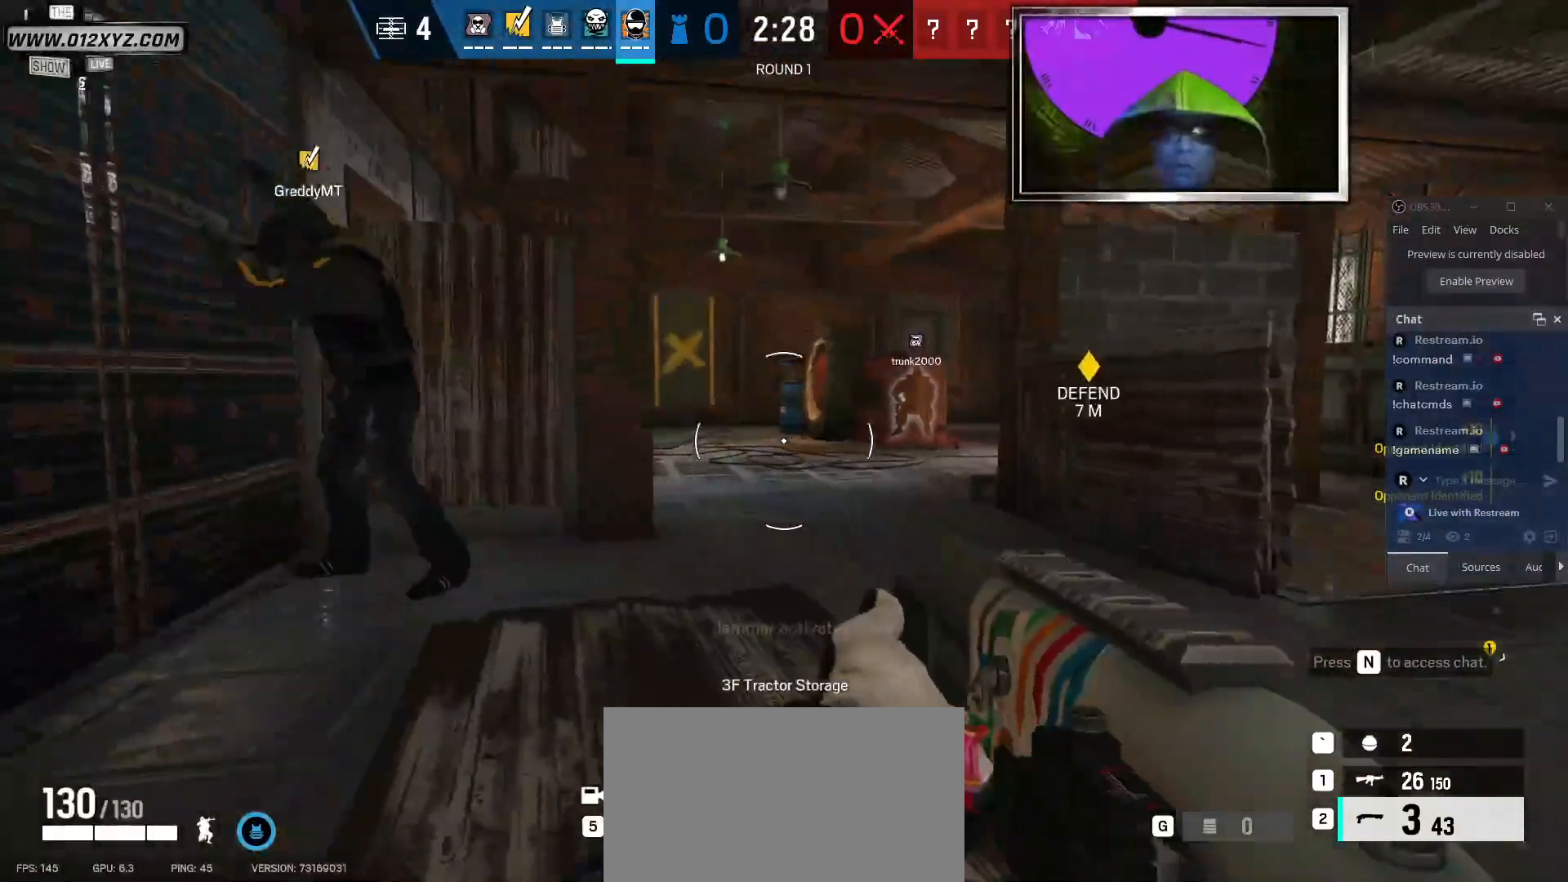
Gameplay with keyboard and mouse; each line is a JSON object with the keys and mouse buttons held at the frame after it. "events" lists presses ("down") and releases ("up") of "1", "2", "3", "4", "5", "a", "alt", "b", "c", "ctrl", "d", "e", "f", "g", "q", "r", "s", "shift", "space", "t", "tab", "v", "w", "x", "z", "mouse_left", "mouse_wheel", "mouse_right", "mouse_mb4" and "mouse_mb5" between this image and that frame as [ms after this image, input, new state], when the widget could be followed in between. "mouse_left", "mouse_wheel", "mouse_right", "mouse_mb4", "mouse_mb5" = the "left", "wheel", "right", "mb4", "mb5" buttons of the "mouse" list. No other keys are recorded. "wheel" means that the mouse wheel is clicked or scrolled. Not read: mouse_move.
{"keys": [], "mouse": [], "events": [[67, "a", "up"], [233, "a", "down"], [333, "a", "up"]]}
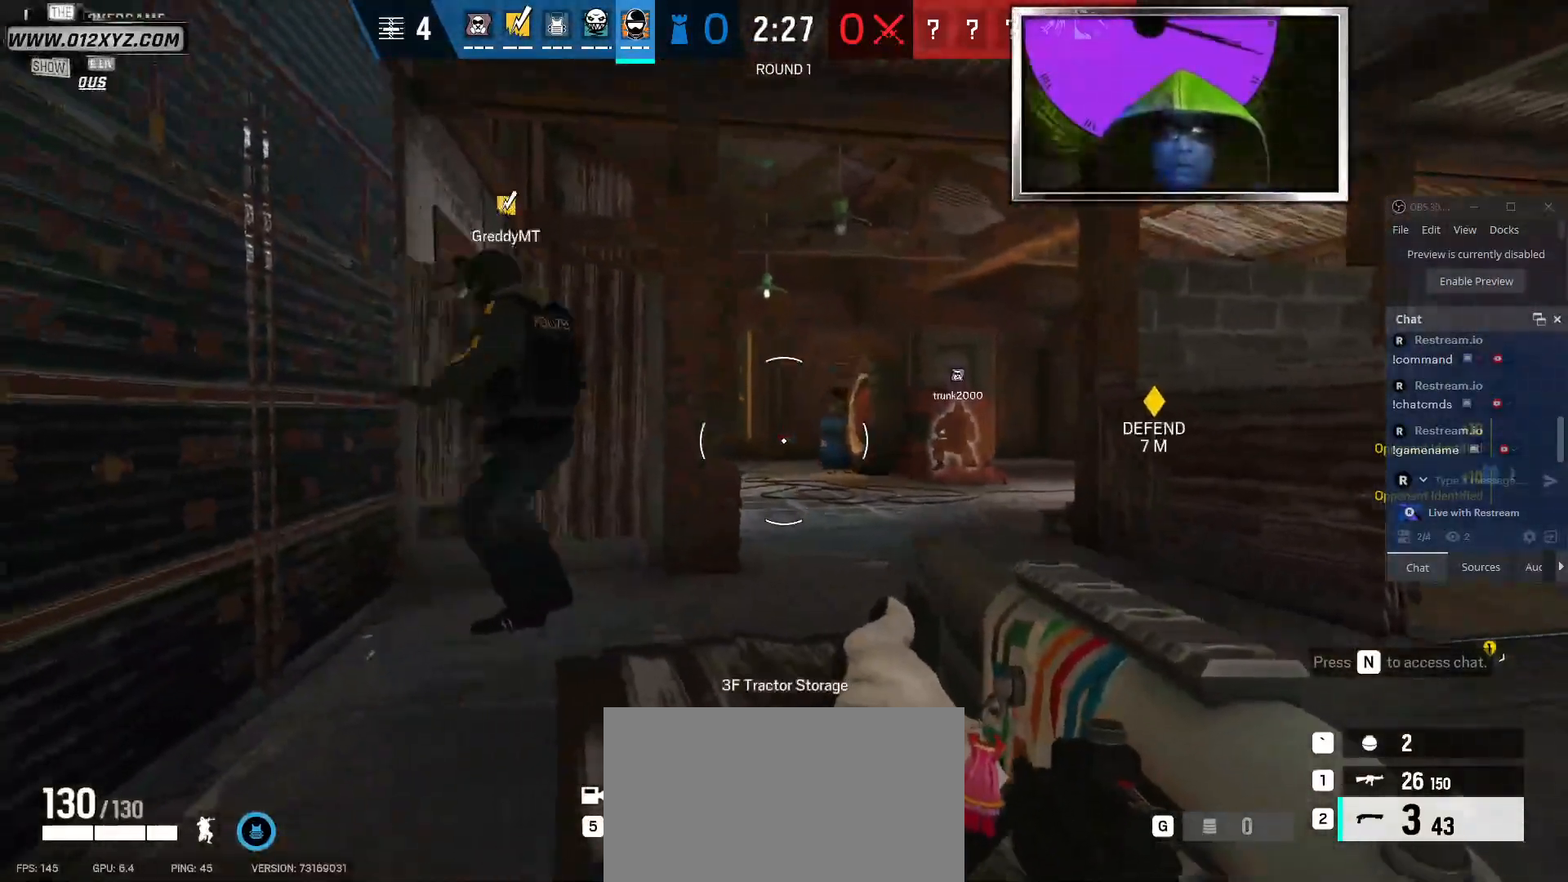
{"keys": [], "mouse": [], "events": []}
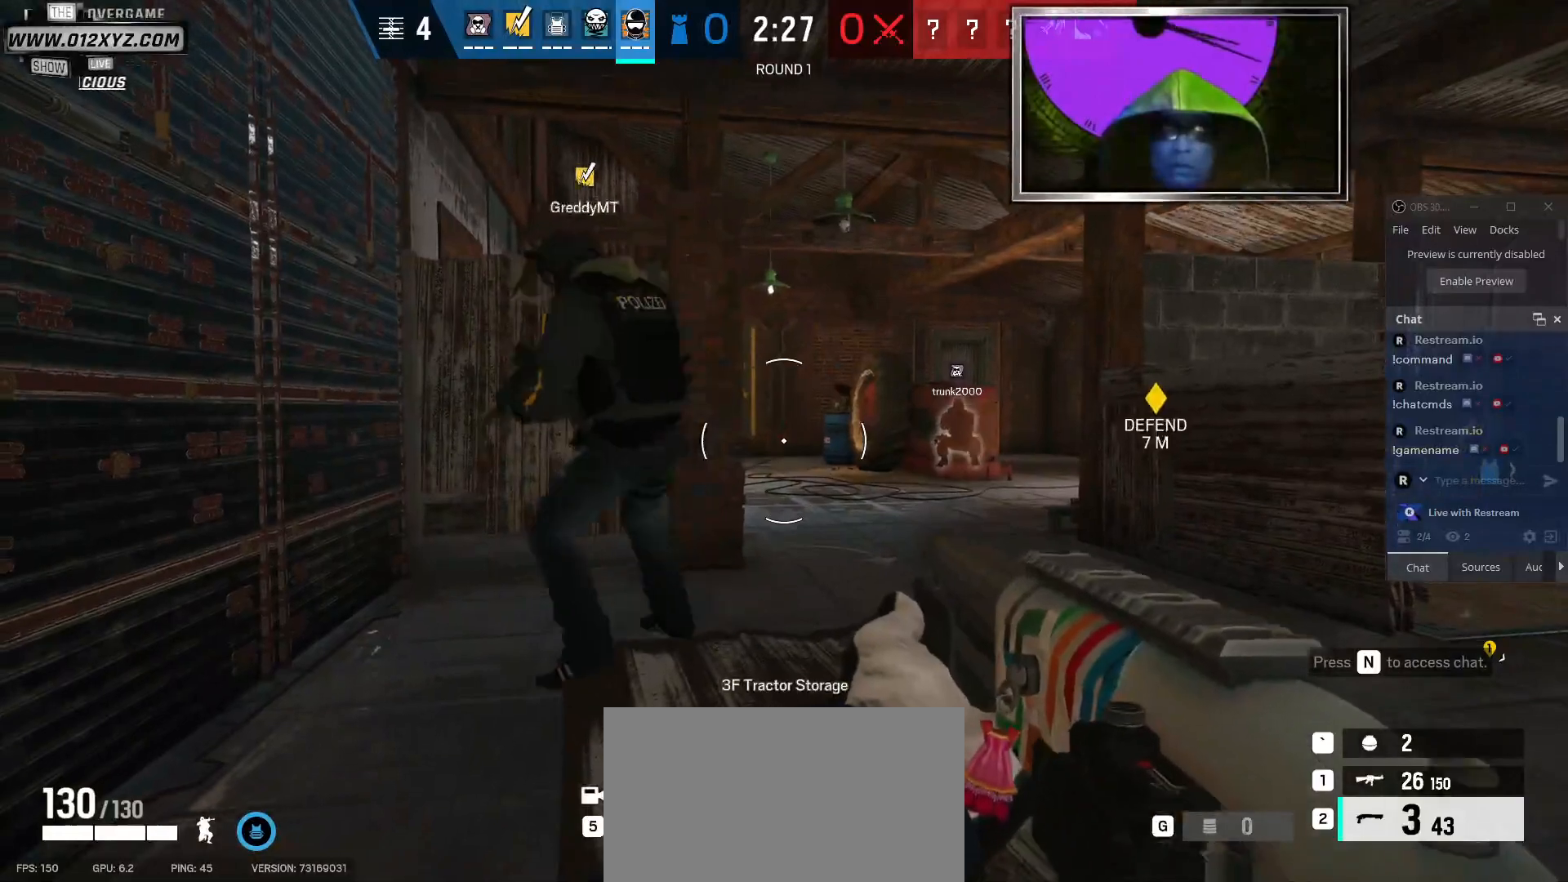
{"keys": [], "mouse": [], "events": [[333, "1", "down"], [500, "1", "up"]]}
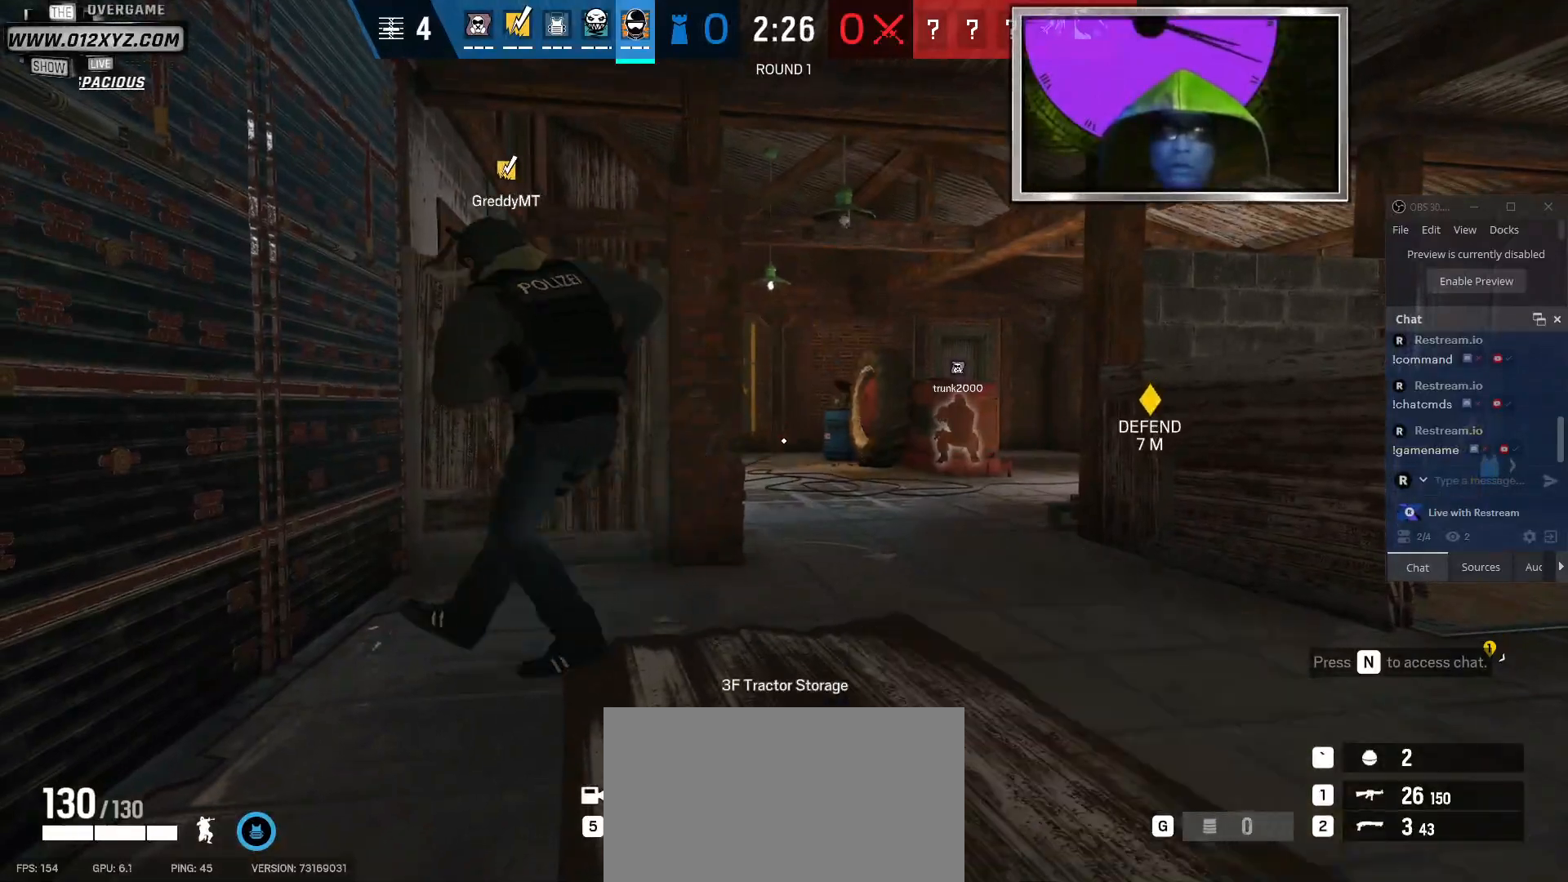
{"keys": ["shift", "w"], "mouse": [], "events": [[200, "w", "down"], [433, "shift", "down"]]}
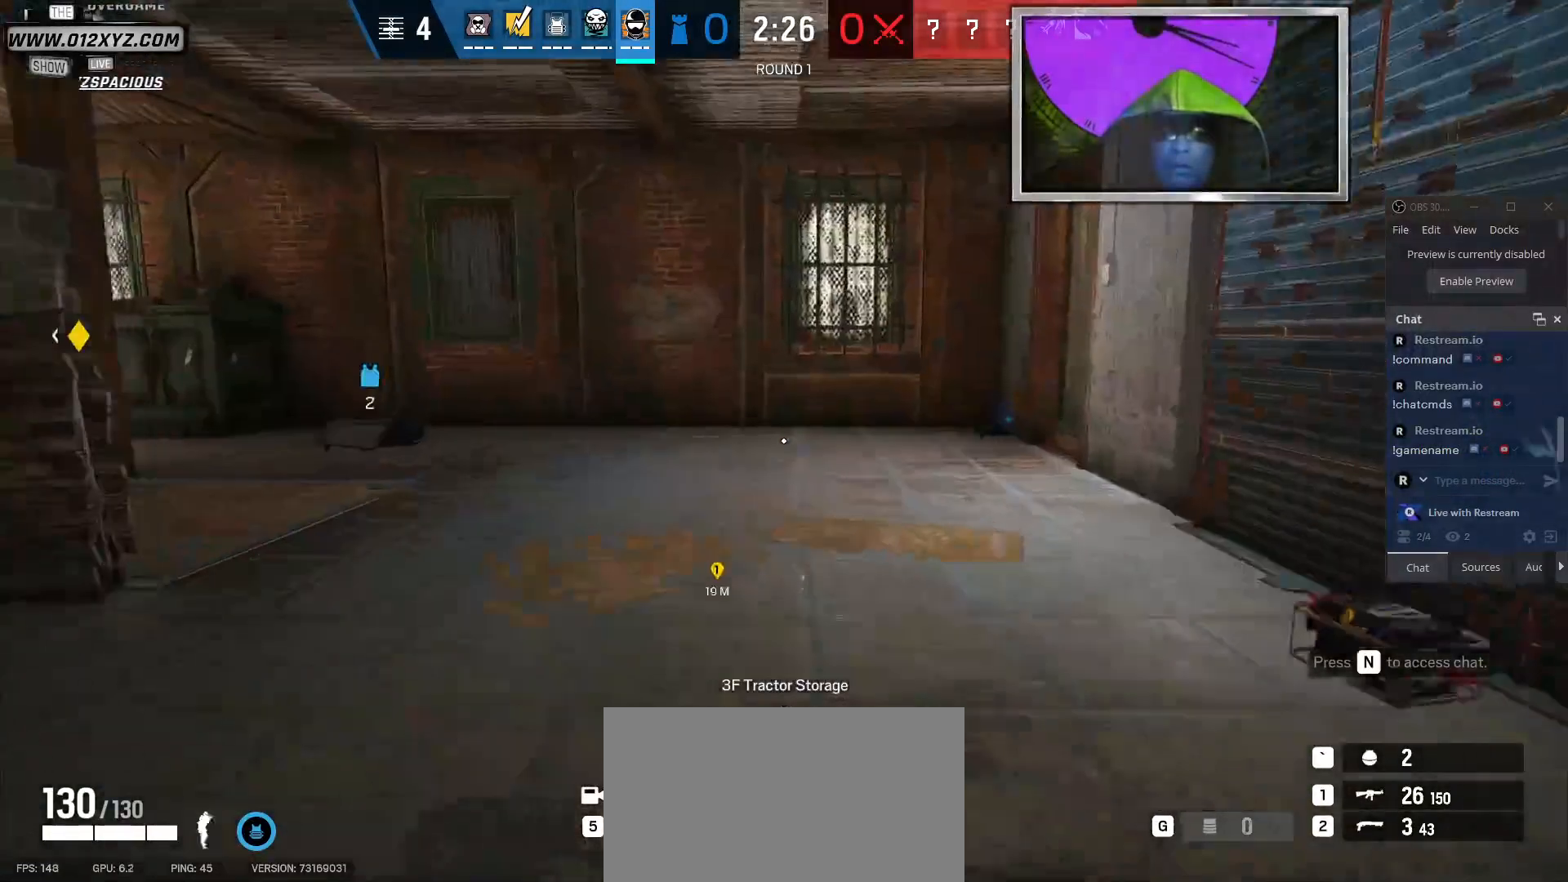
{"keys": ["shift", "w"], "mouse": [], "events": []}
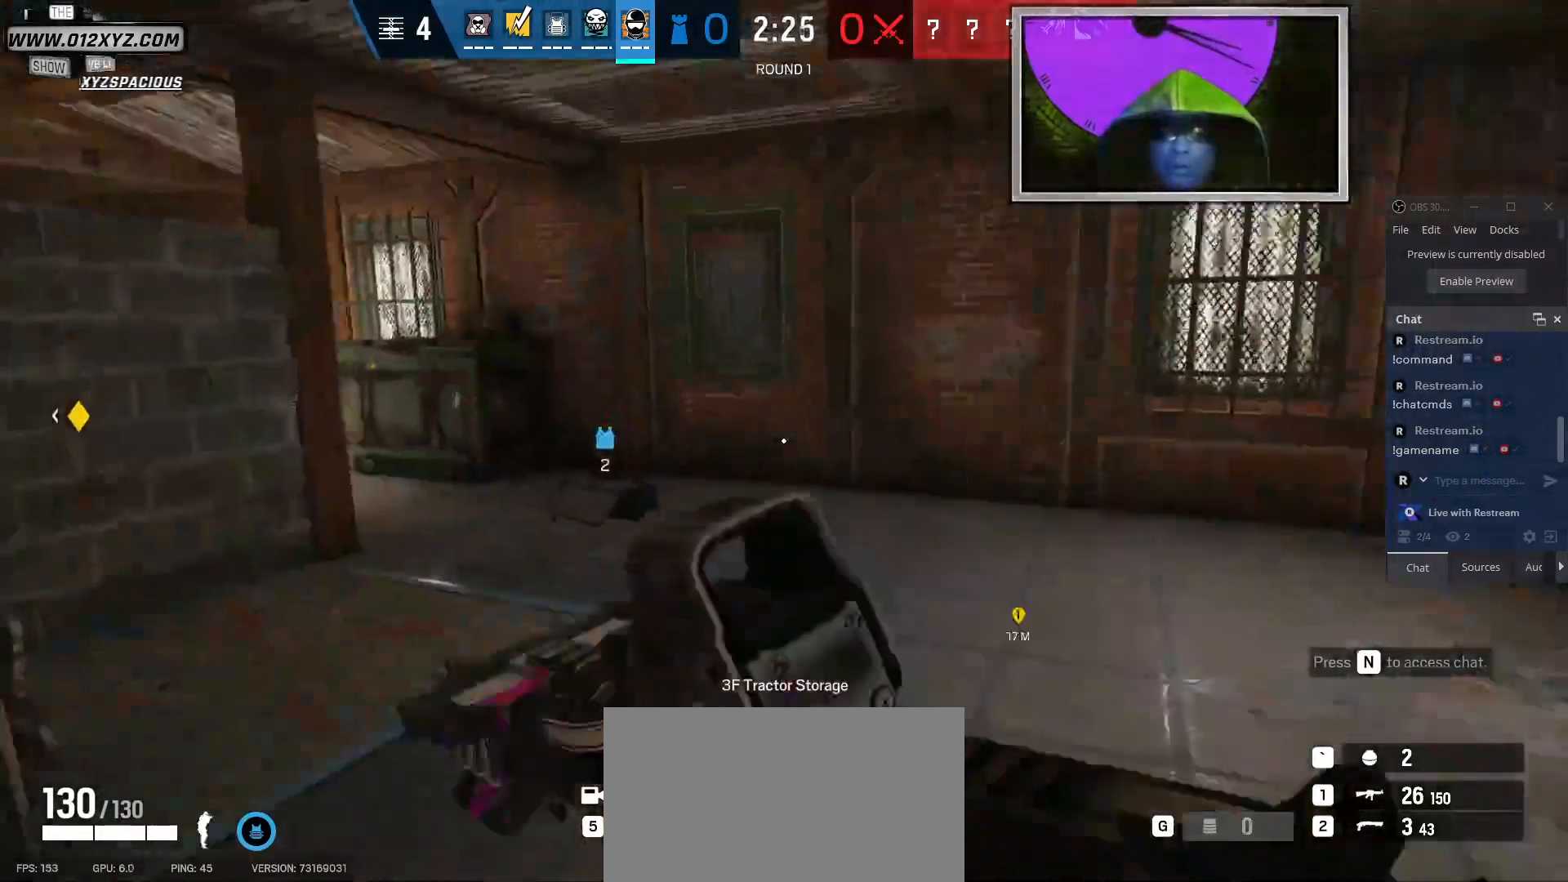
{"keys": ["w"], "mouse": [], "events": [[267, "shift", "up"]]}
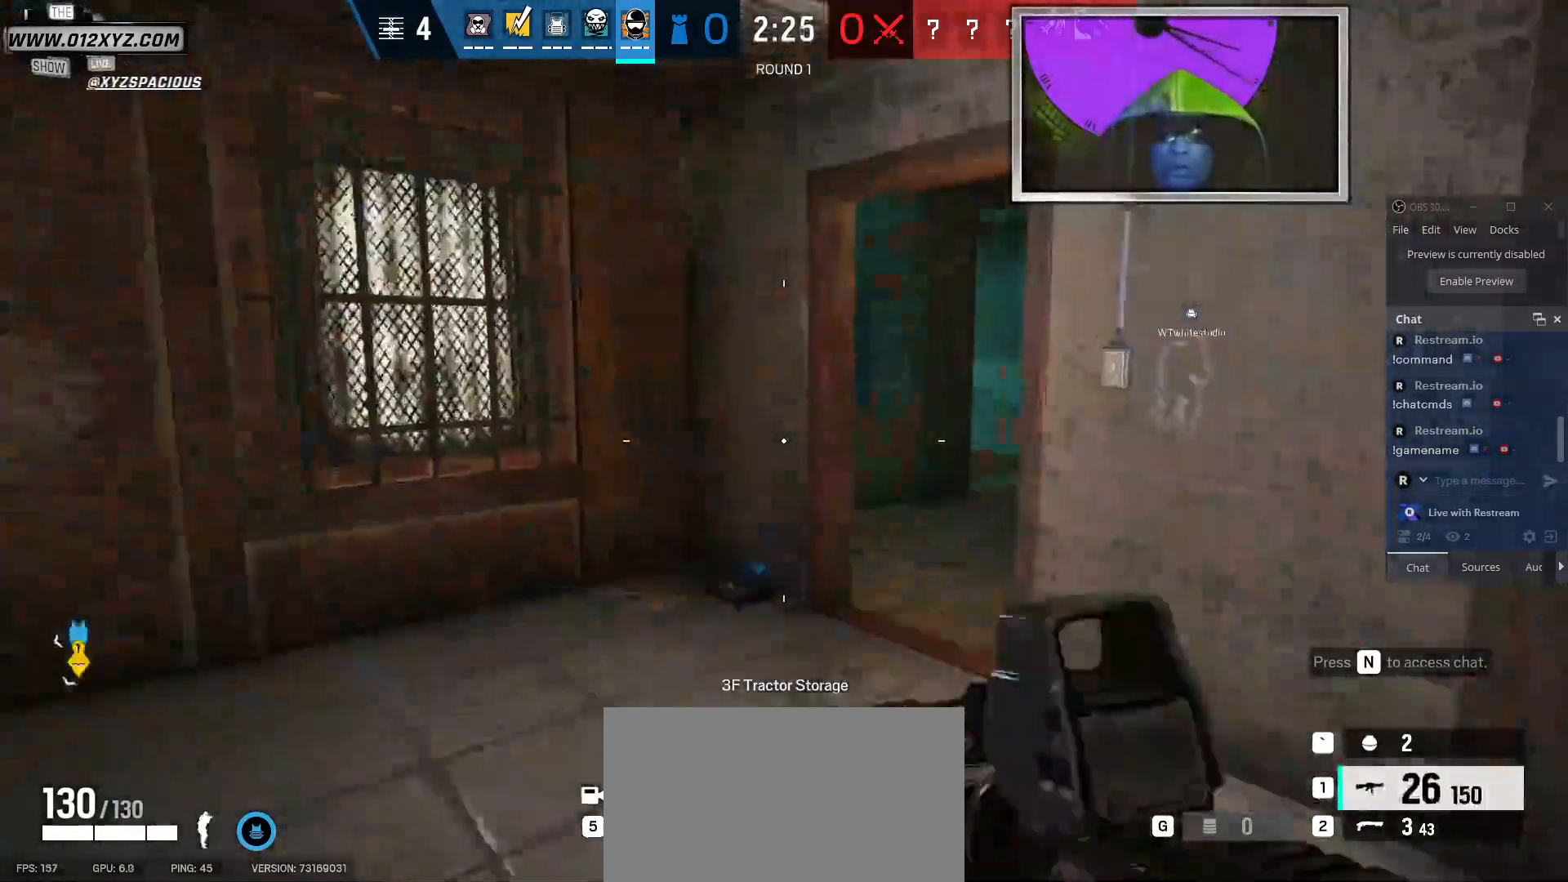
{"keys": ["a", "w"], "mouse": []}
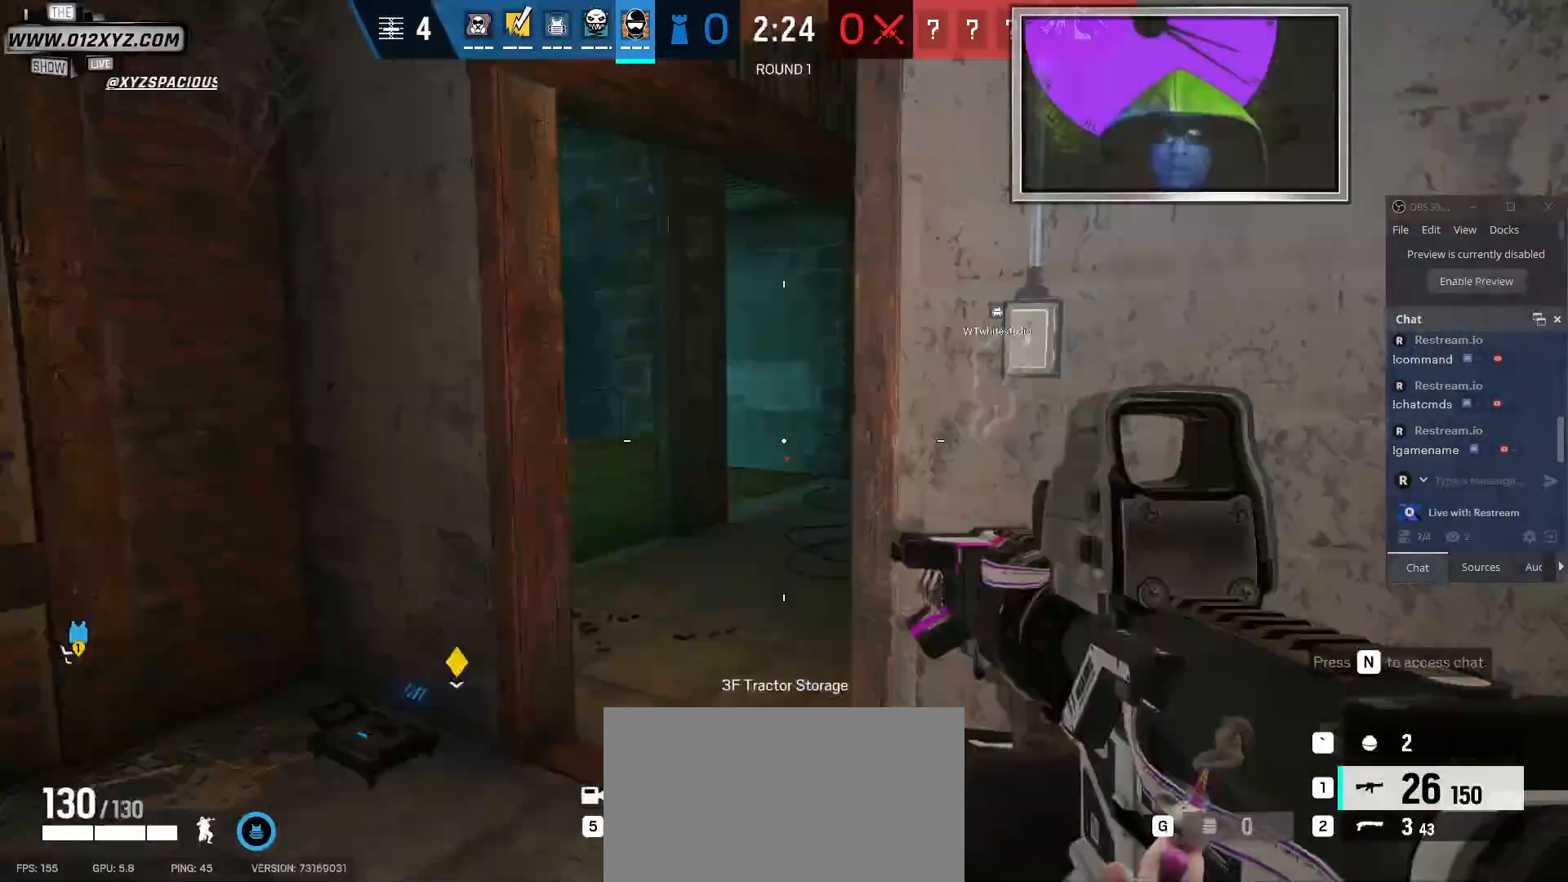
{"keys": ["q", "w"], "mouse": [], "events": [[333, "a", "up"], [500, "q", "down"]]}